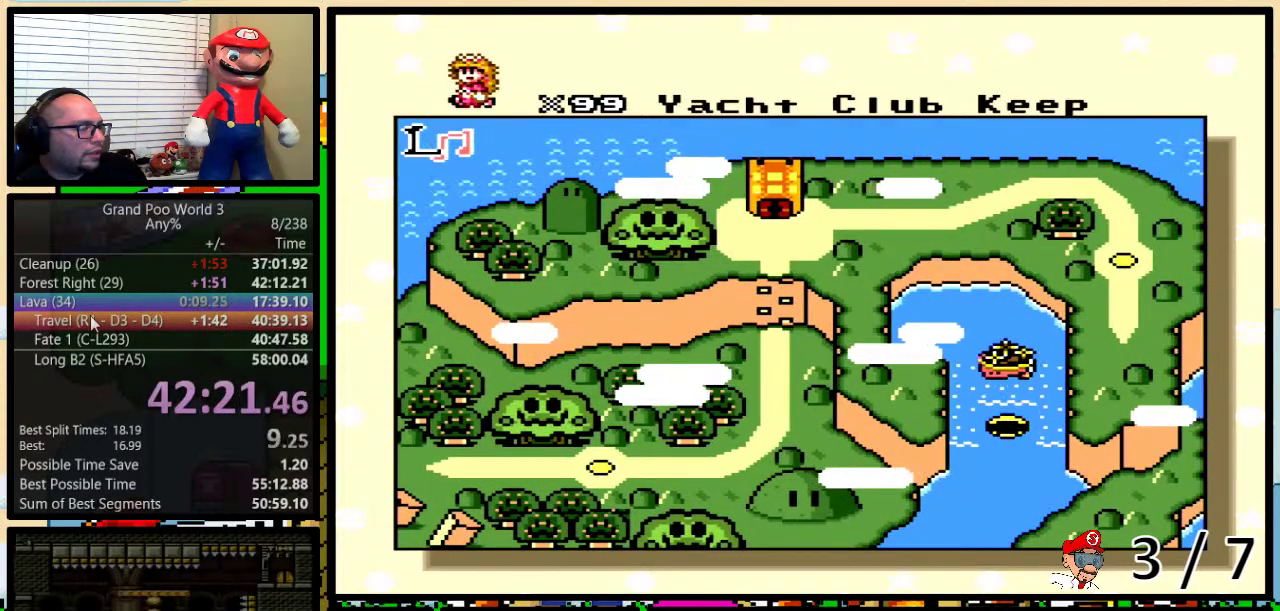
Gameplay with a controller (Nintendo layout); each line is a JSON object with the inputs held at the frame after it. "events" lists button and stick changes between this image and that frame as [ms after this image, input, new state], when the widget could be followed in between. Not read: L1 L3 R1 R3.
{"buttons": ["DPAD_DOWN"], "events": [[451, "DPAD_DOWN", "down"]]}
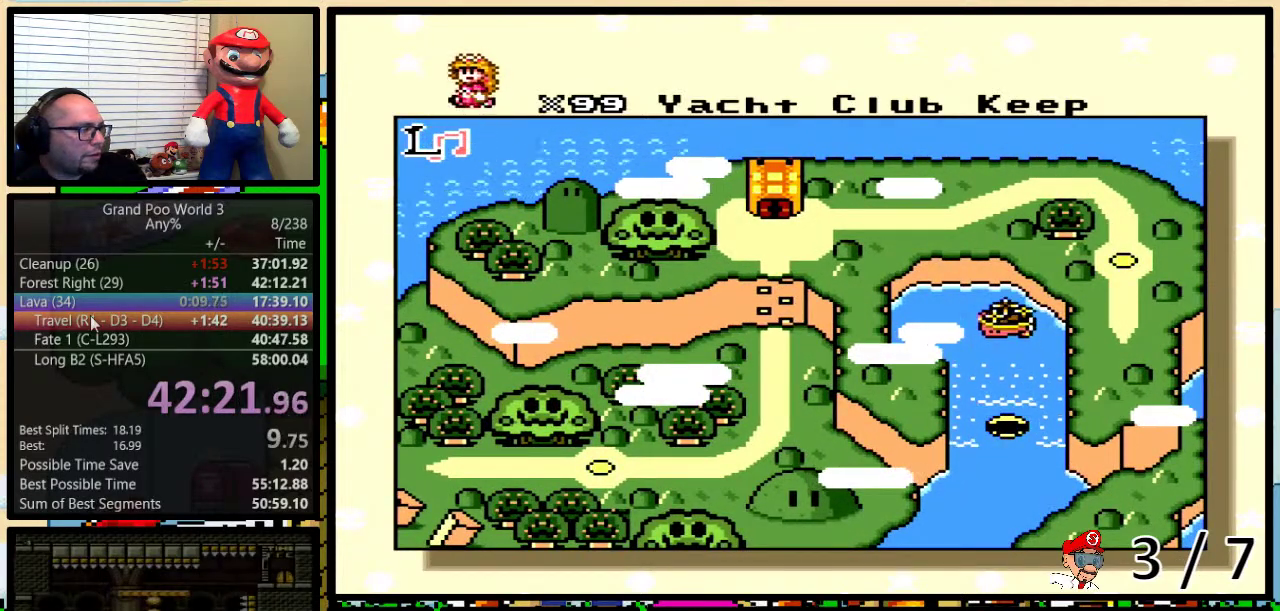
{"buttons": ["DPAD_DOWN"], "events": []}
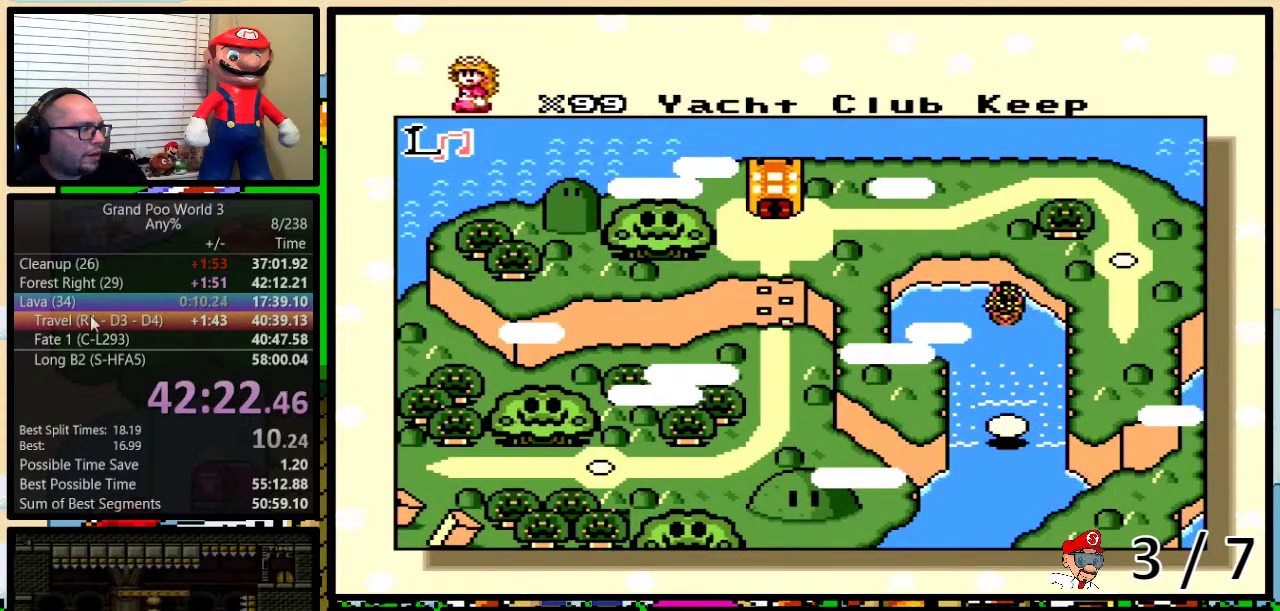
{"buttons": ["DPAD_DOWN"], "events": [[233, "DPAD_DOWN", "up"], [233, "DPAD_RIGHT", "down"], [350, "DPAD_DOWN", "down"], [350, "DPAD_RIGHT", "up"]]}
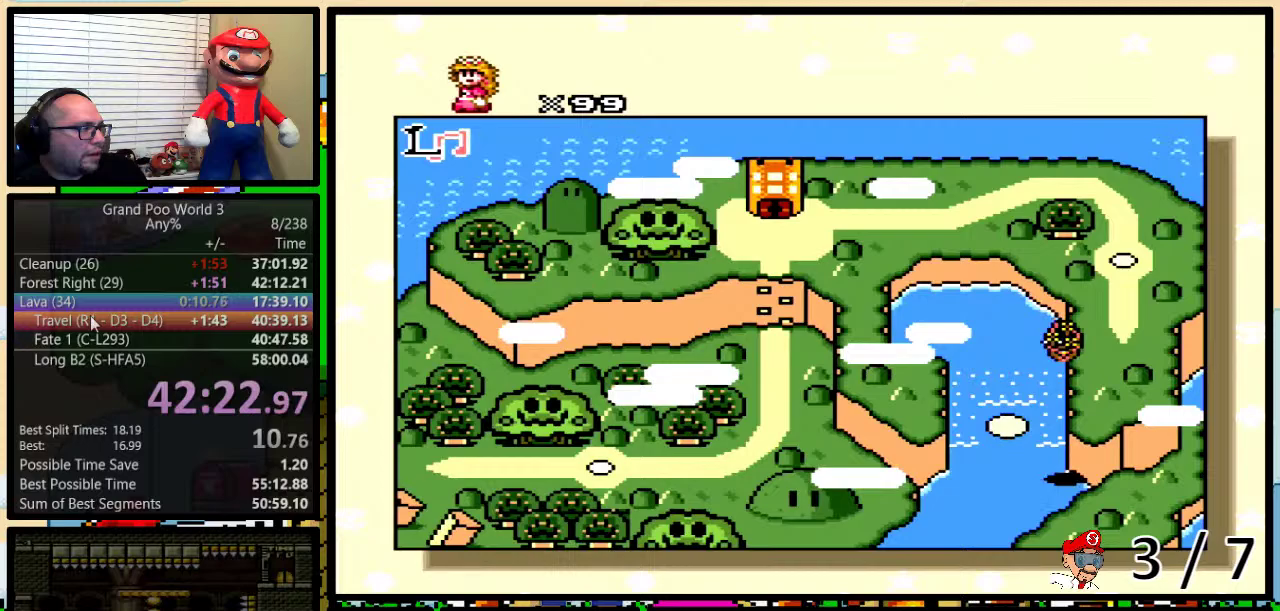
{"buttons": ["DPAD_DOWN"], "events": []}
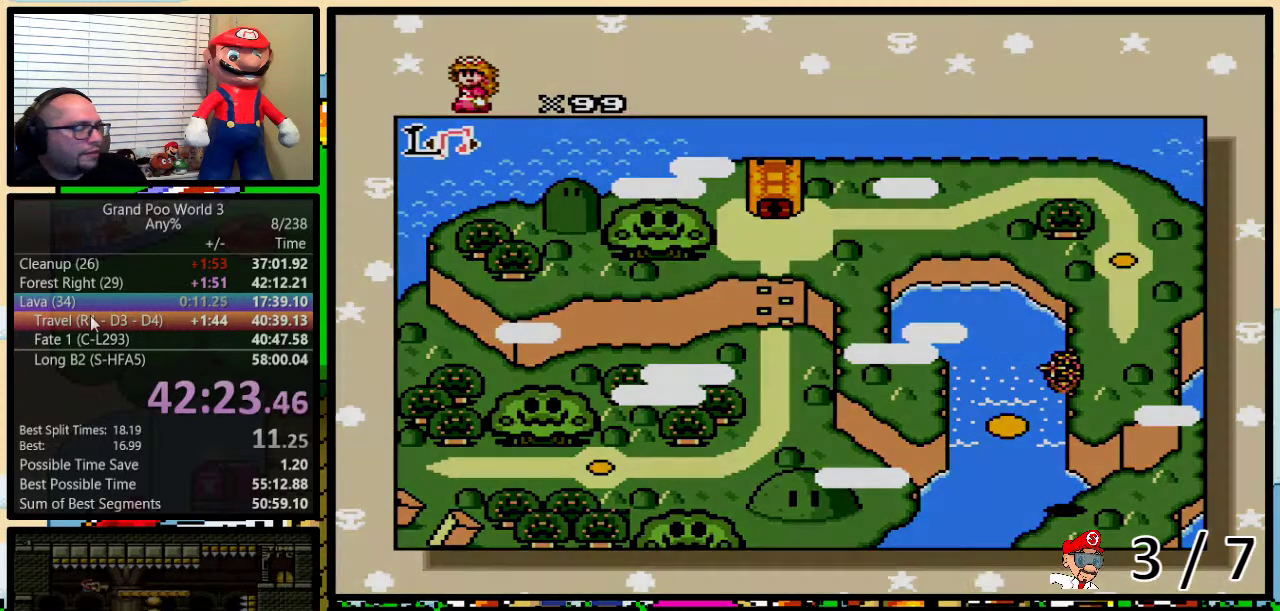
{"buttons": ["DPAD_DOWN"], "events": []}
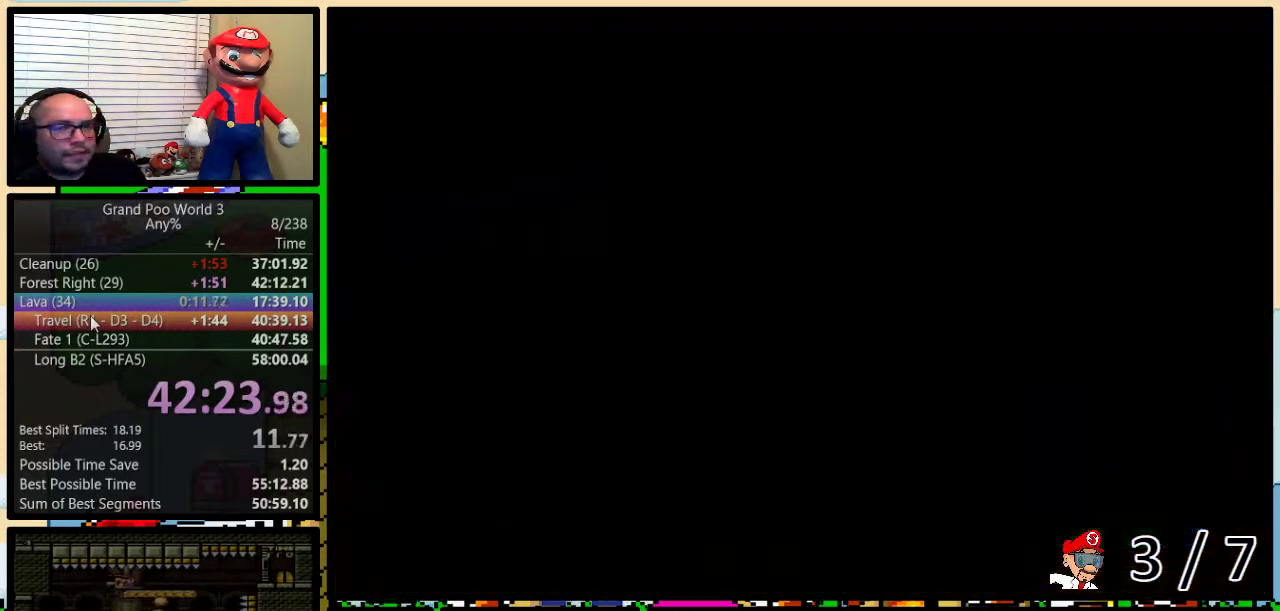
{"buttons": ["DPAD_DOWN"], "events": []}
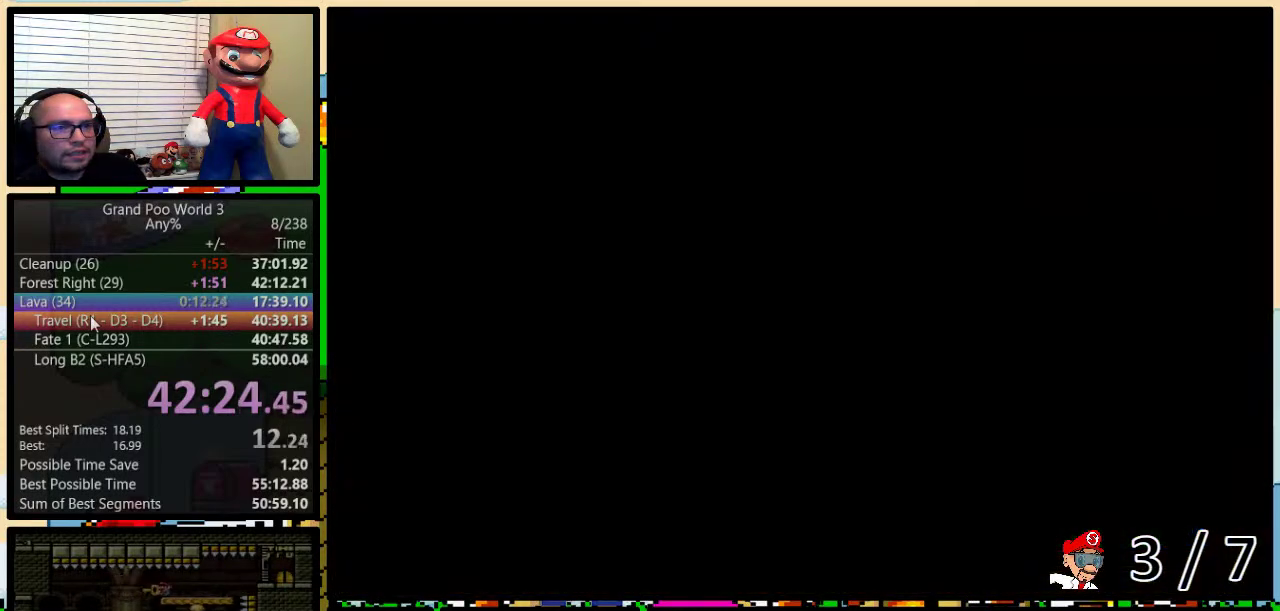
{"buttons": ["DPAD_DOWN"], "events": []}
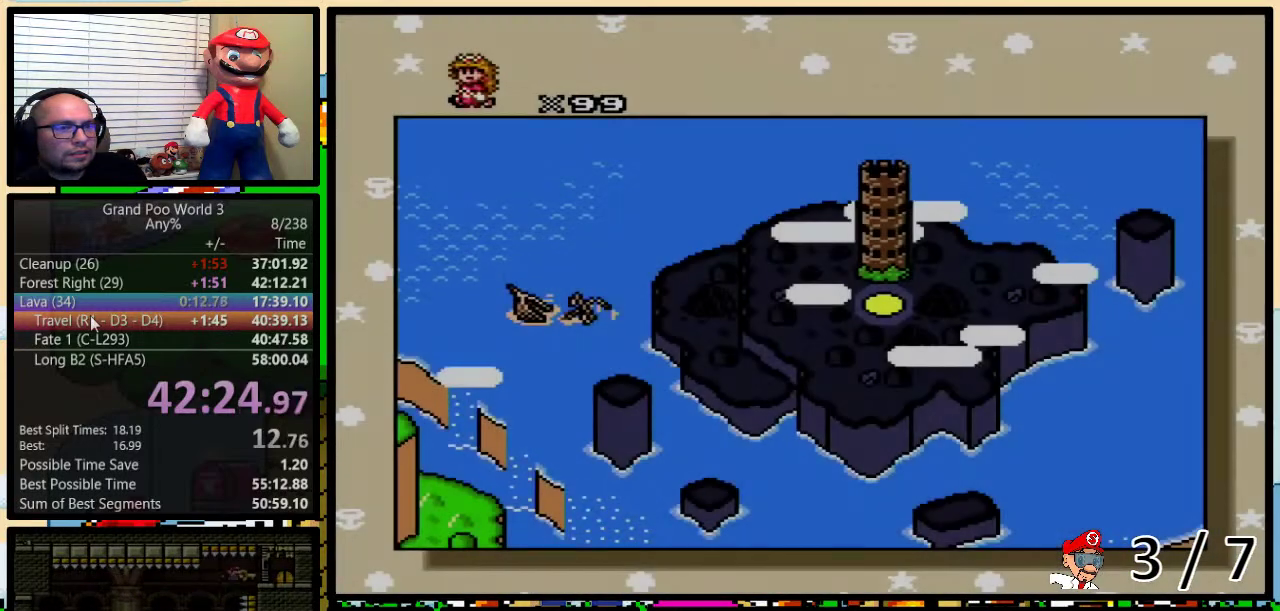
{"buttons": ["DPAD_DOWN"], "events": []}
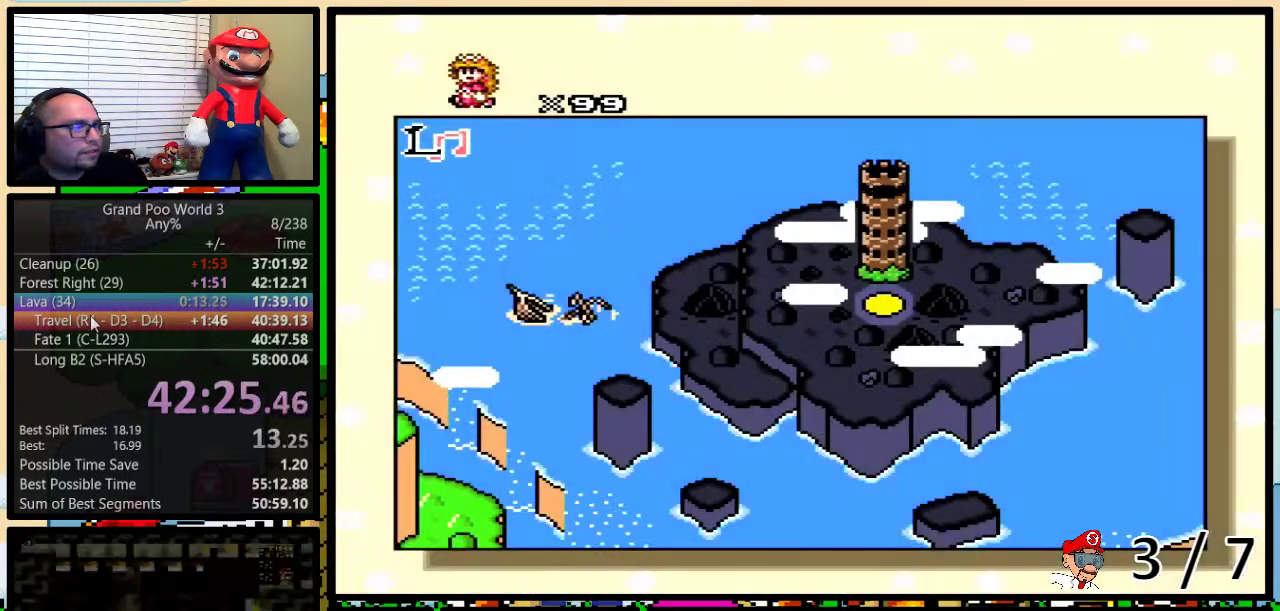
{"buttons": ["DPAD_DOWN"], "events": []}
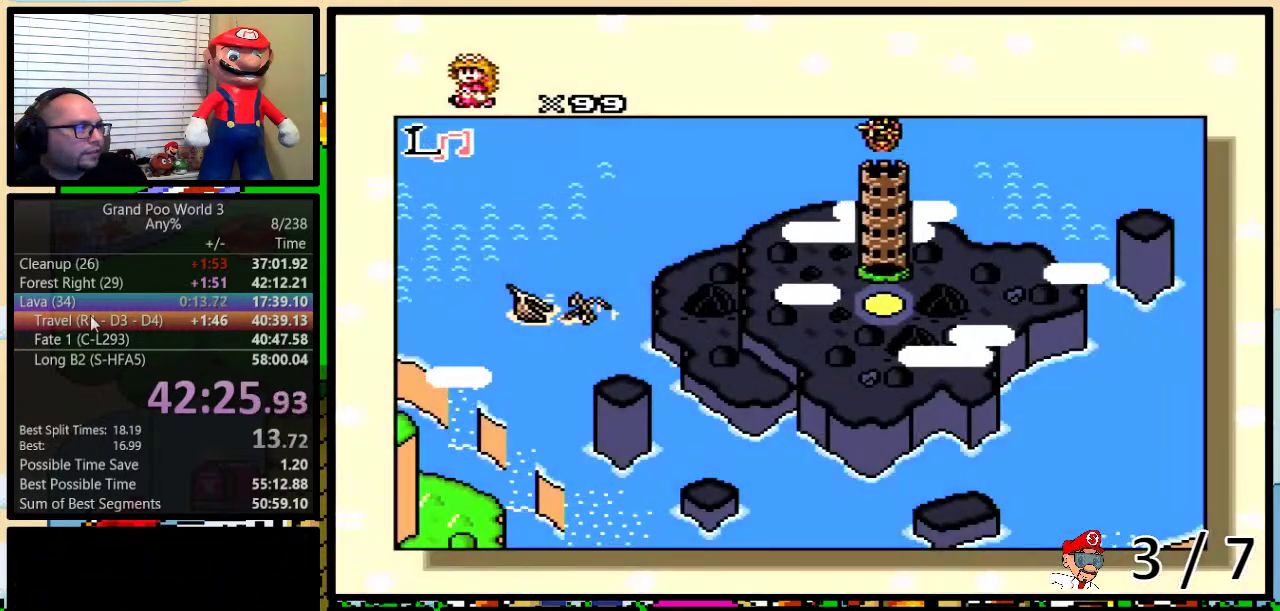
{"buttons": [], "events": [[184, "DPAD_DOWN", "up"]]}
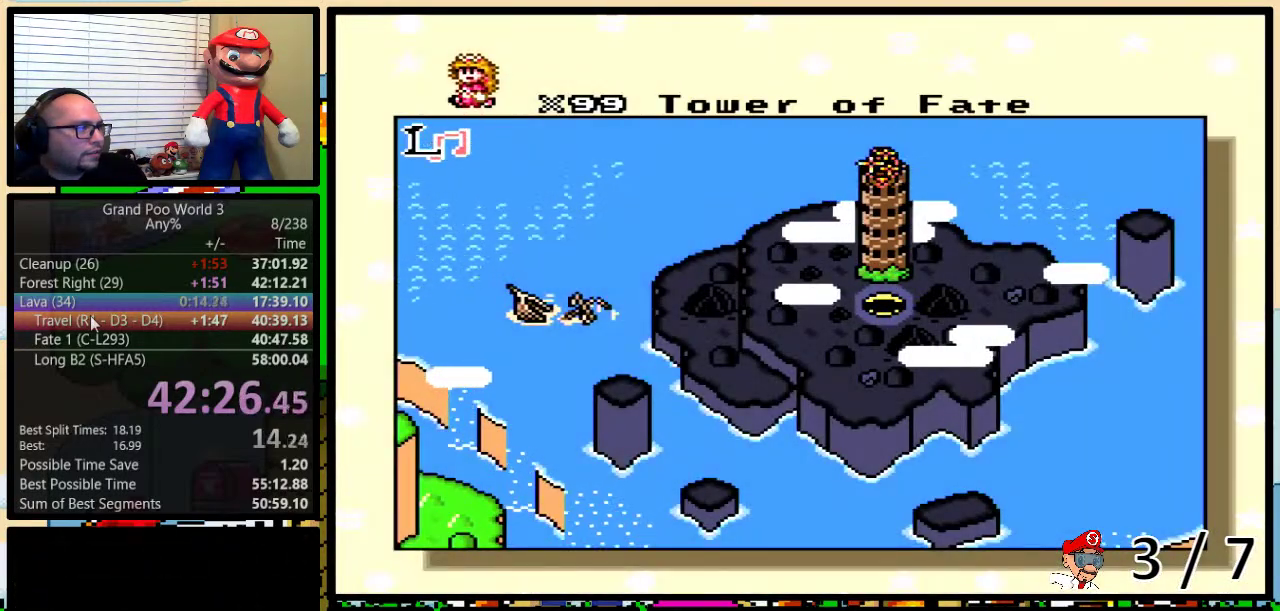
{"buttons": [], "events": []}
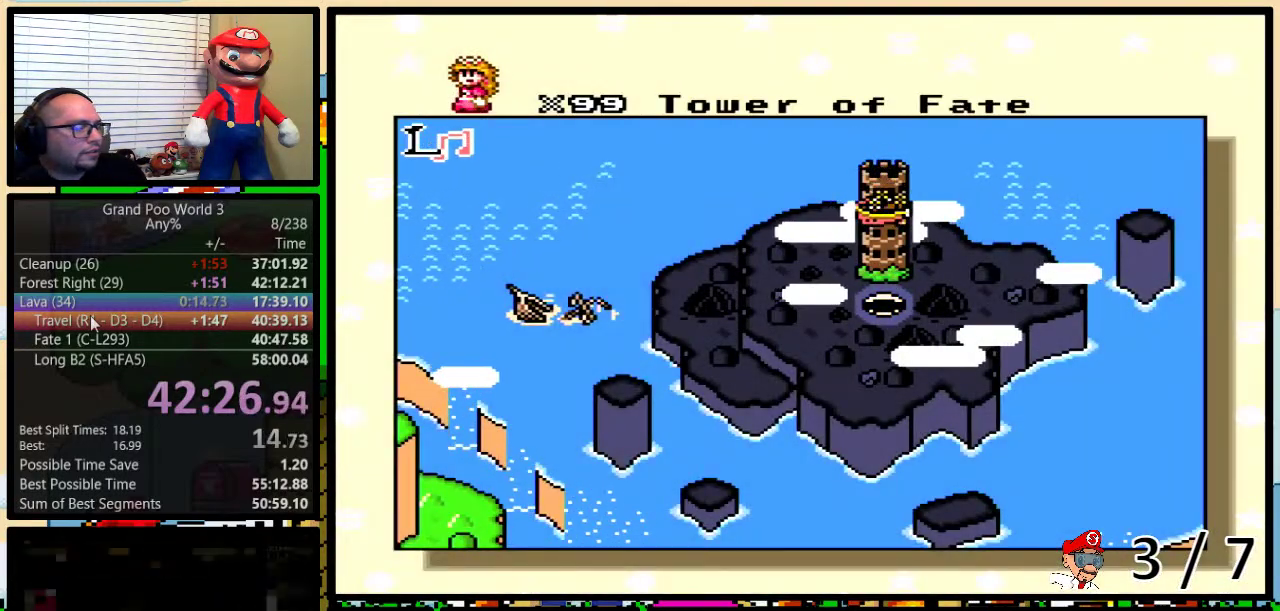
{"buttons": [], "events": []}
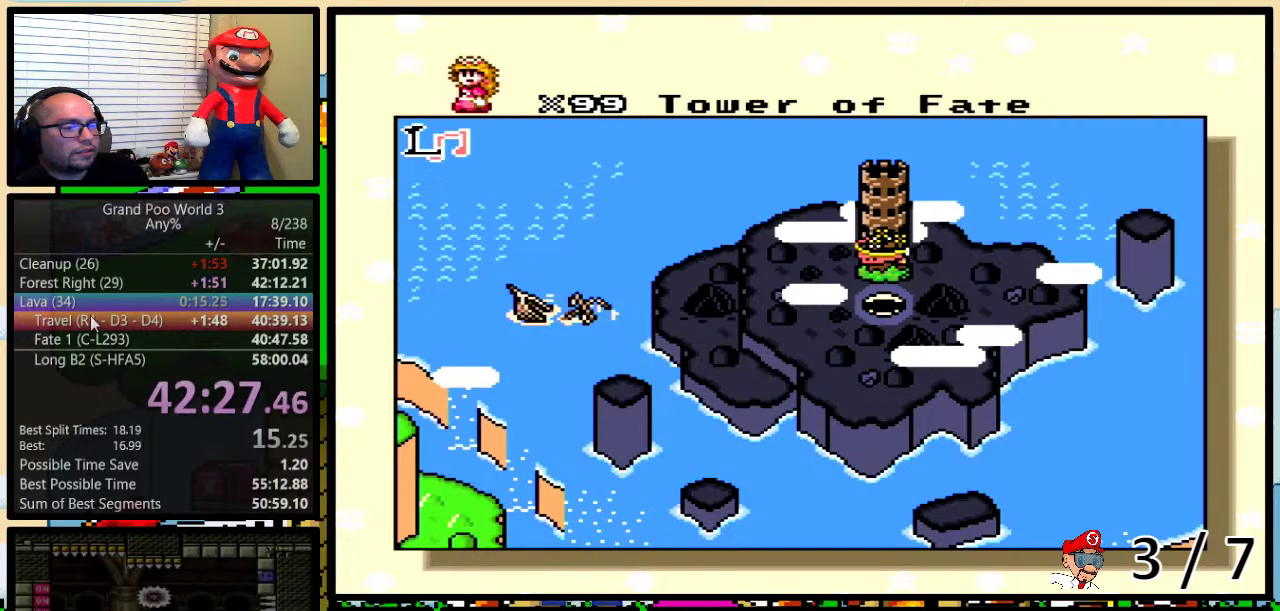
{"buttons": ["B", "X"], "events": [[50, "X", "down"], [100, "X", "up"], [267, "X", "down"], [300, "Y", "down"], [317, "X", "up"], [350, "A", "down"], [367, "B", "down"], [417, "A", "up"], [417, "X", "down"], [417, "Y", "up"]]}
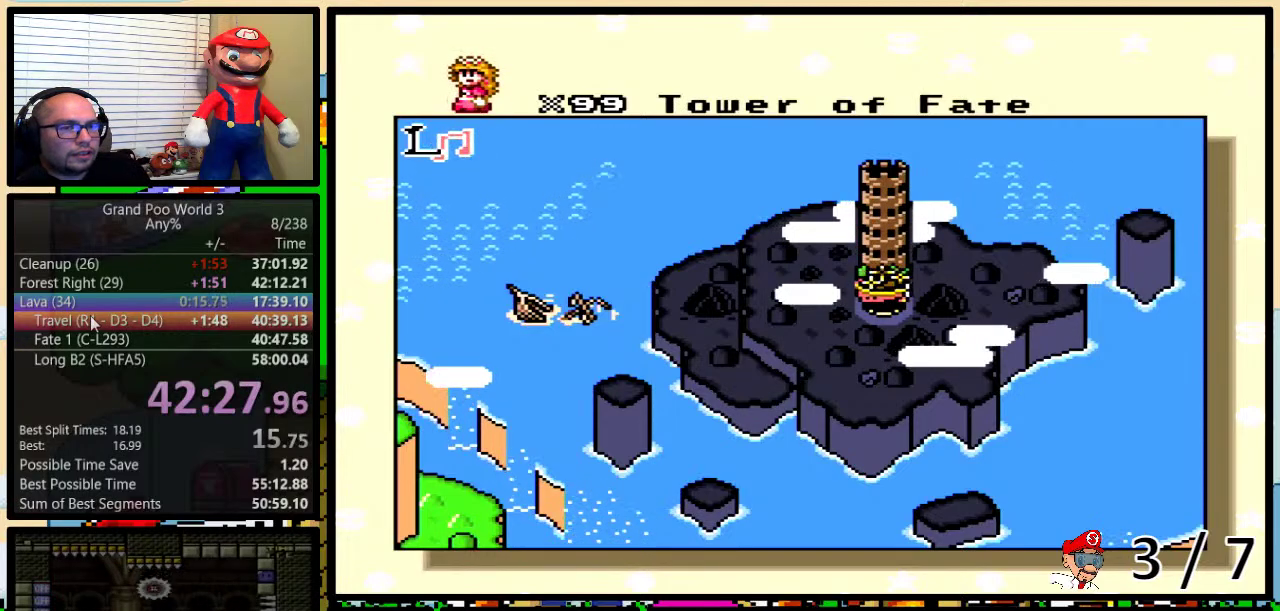
{"buttons": ["X"], "events": [[17, "B", "up"], [34, "A", "down"], [34, "X", "up"], [67, "B", "down"], [184, "A", "up"], [184, "B", "up"], [184, "X", "down"], [184, "Y", "down"], [317, "B", "down"], [334, "A", "down"], [334, "X", "up"], [401, "Y", "up"], [451, "A", "up"], [451, "B", "up"], [451, "X", "down"], [451, "Y", "down"], [501, "Y", "up"]]}
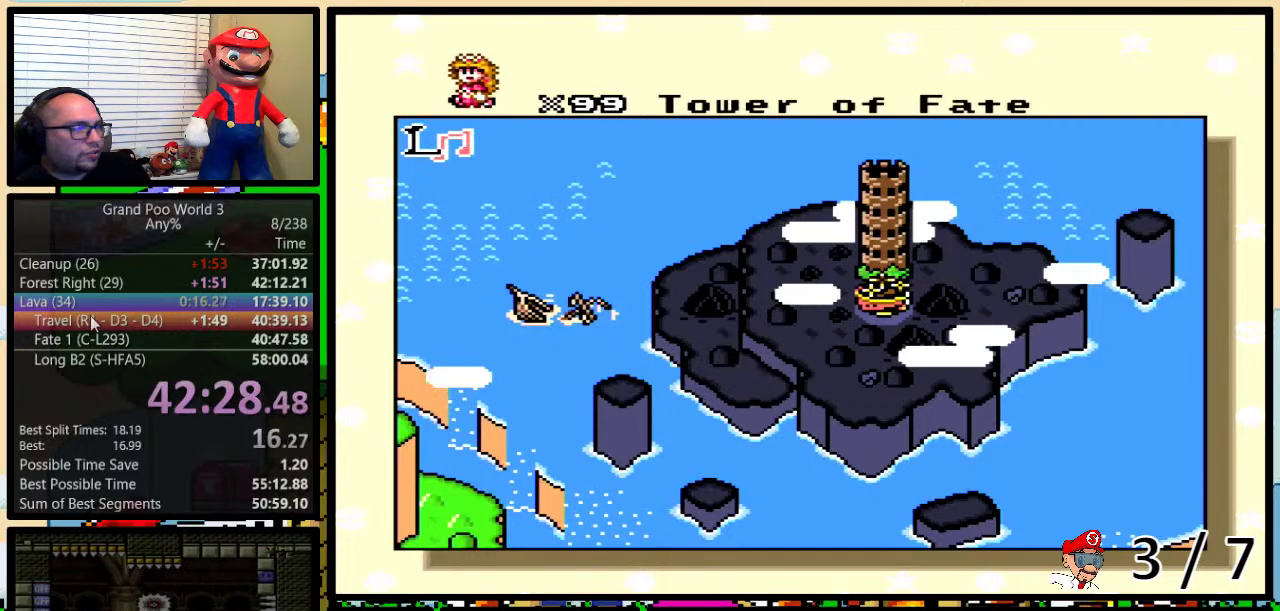
{"buttons": ["B", "X", "Y"], "events": [[33, "A", "down"], [33, "X", "up"], [50, "B", "down"], [50, "Y", "down"], [100, "B", "up"], [100, "X", "down"], [100, "Y", "up"], [133, "A", "up"], [150, "B", "down"], [150, "Y", "down"], [200, "A", "down"], [200, "B", "up"], [200, "X", "up"], [200, "Y", "up"], [267, "B", "down"], [267, "X", "down"], [267, "Y", "down"], [317, "A", "up"], [317, "B", "up"], [317, "Y", "up"], [367, "B", "down"], [367, "Y", "down"], [400, "A", "down"], [400, "B", "up"], [400, "X", "up"], [400, "Y", "up"], [500, "A", "up"], [500, "B", "down"], [500, "X", "down"], [500, "Y", "down"]]}
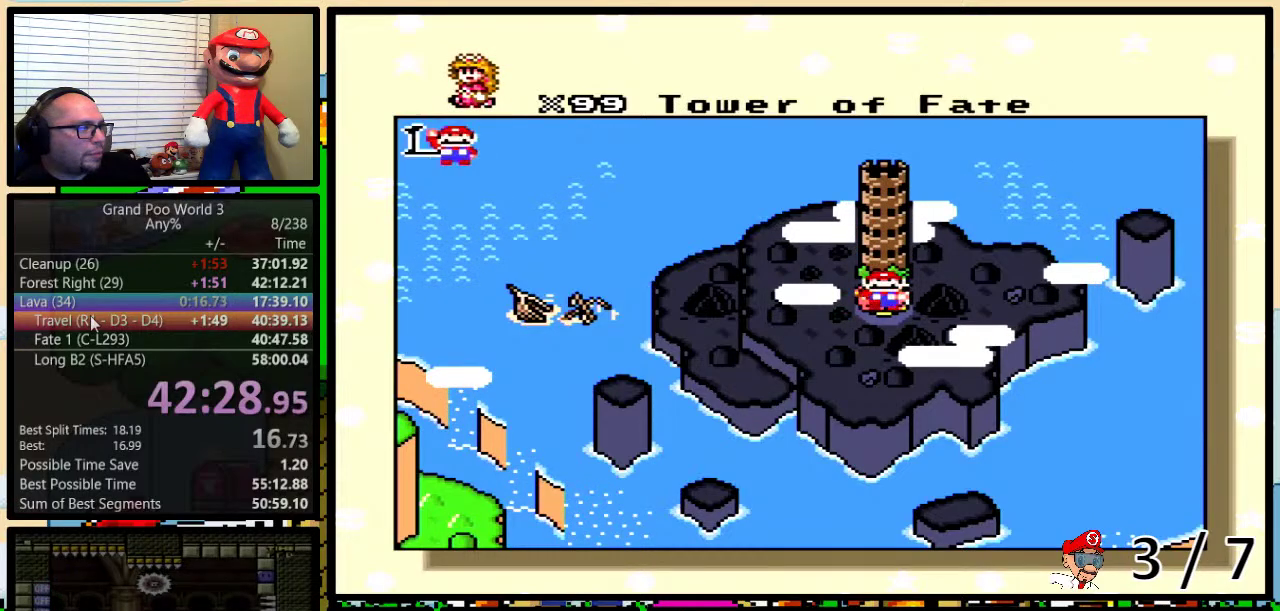
{"buttons": [], "events": [[17, "B", "up"], [84, "Y", "up"], [117, "A", "down"], [117, "B", "down"], [117, "X", "up"], [117, "Y", "down"], [134, "B", "up"], [134, "Y", "up"], [184, "X", "down"], [217, "A", "up"], [217, "B", "down"], [217, "Y", "down"], [234, "B", "up"], [234, "Y", "up"], [284, "X", "up"], [317, "B", "down"], [317, "Y", "down"], [334, "A", "down"], [334, "B", "up"], [351, "A", "up"], [351, "X", "down"], [351, "Y", "up"], [401, "X", "up"]]}
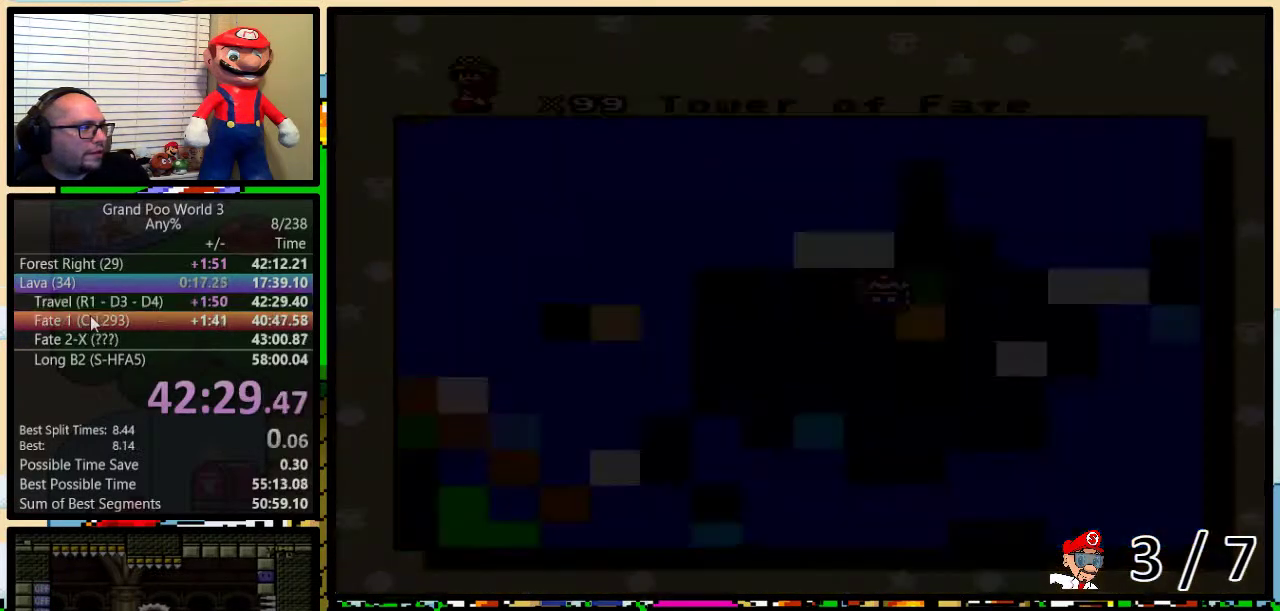
{"buttons": ["B"], "events": [[317, "B", "down"]]}
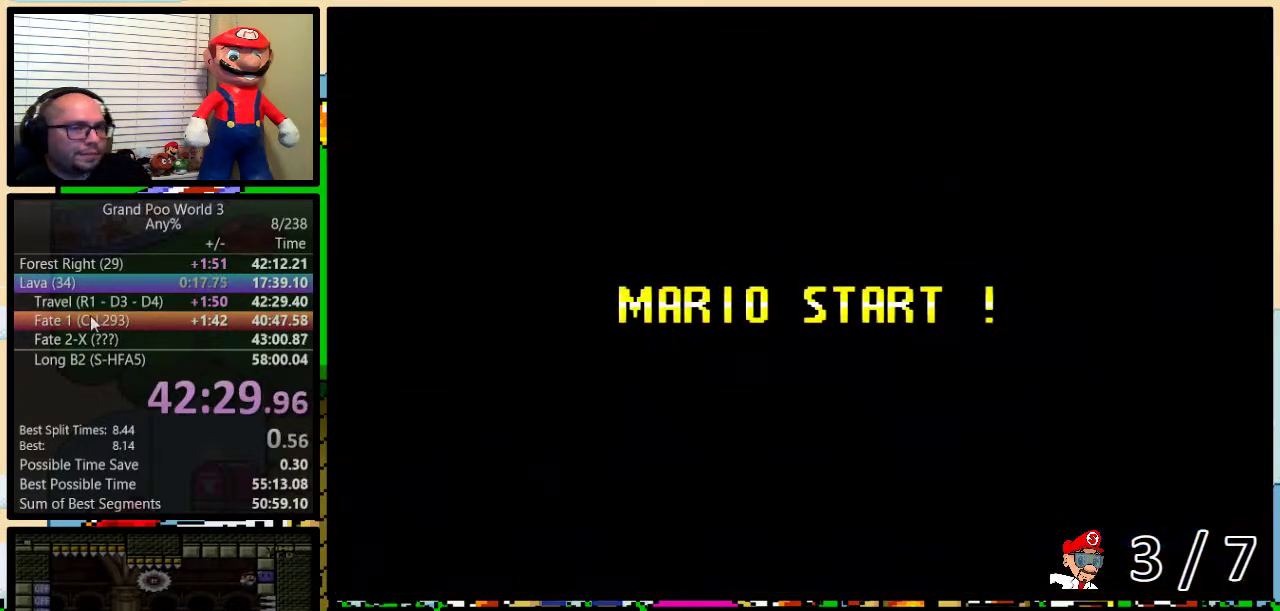
{"buttons": ["B", "Y", "DPAD_RIGHT"], "events": [[34, "B", "up"], [134, "B", "down"], [134, "Y", "down"], [217, "DPAD_RIGHT", "down"]]}
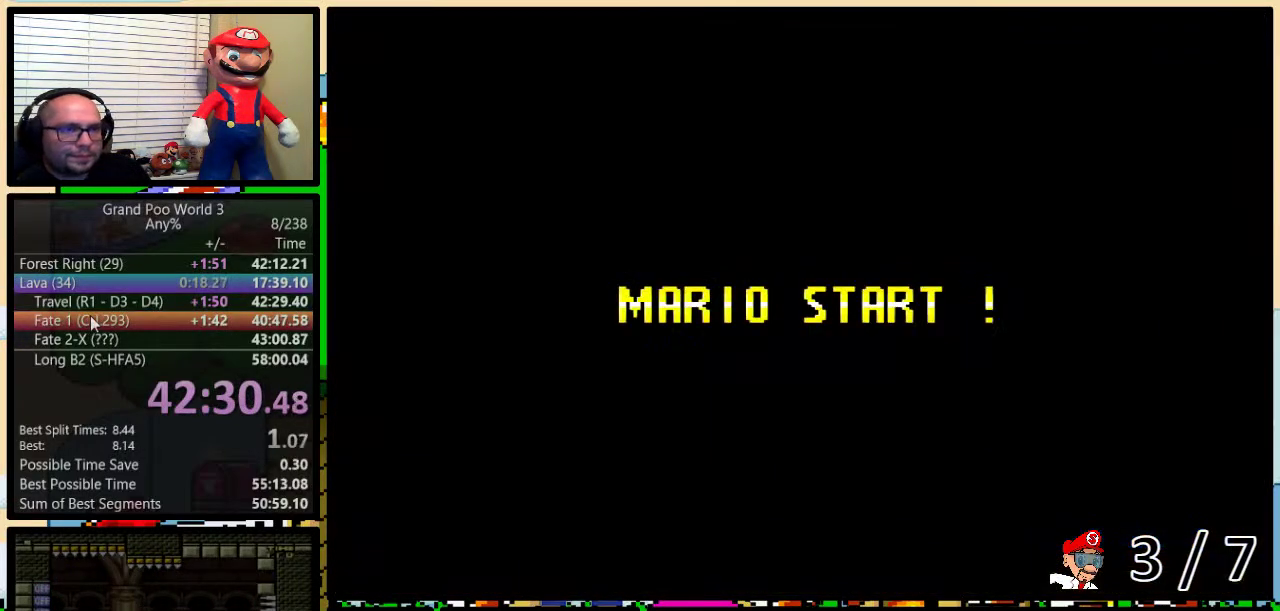
{"buttons": ["B", "Y", "DPAD_RIGHT"], "events": []}
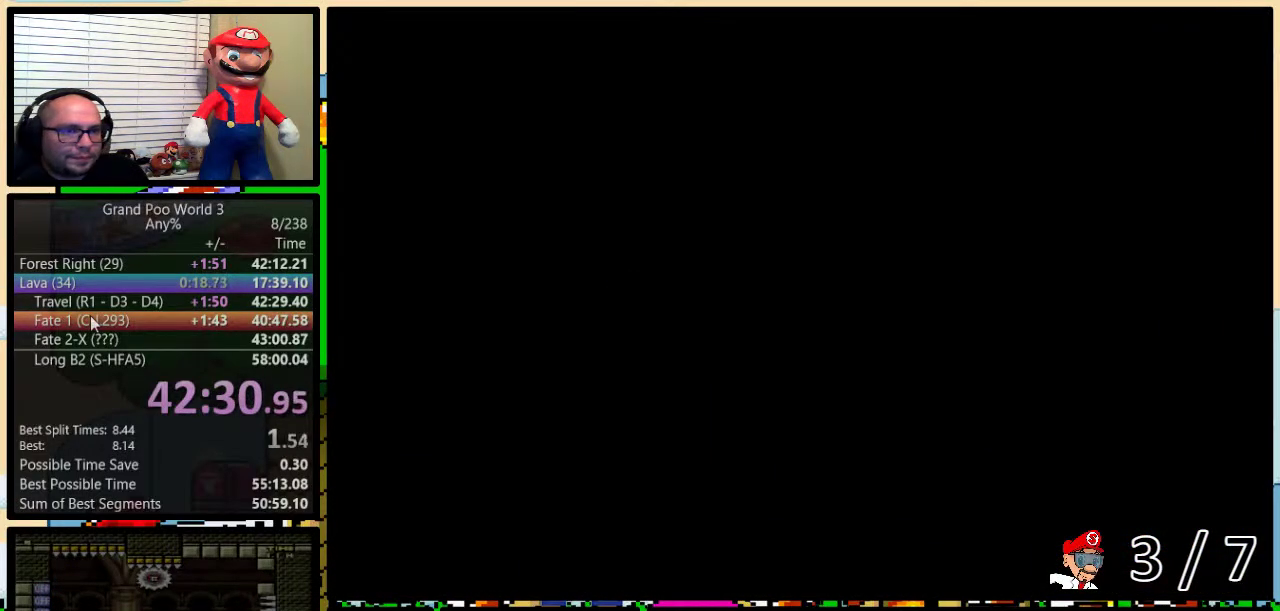
{"buttons": ["B", "Y", "DPAD_RIGHT"], "events": []}
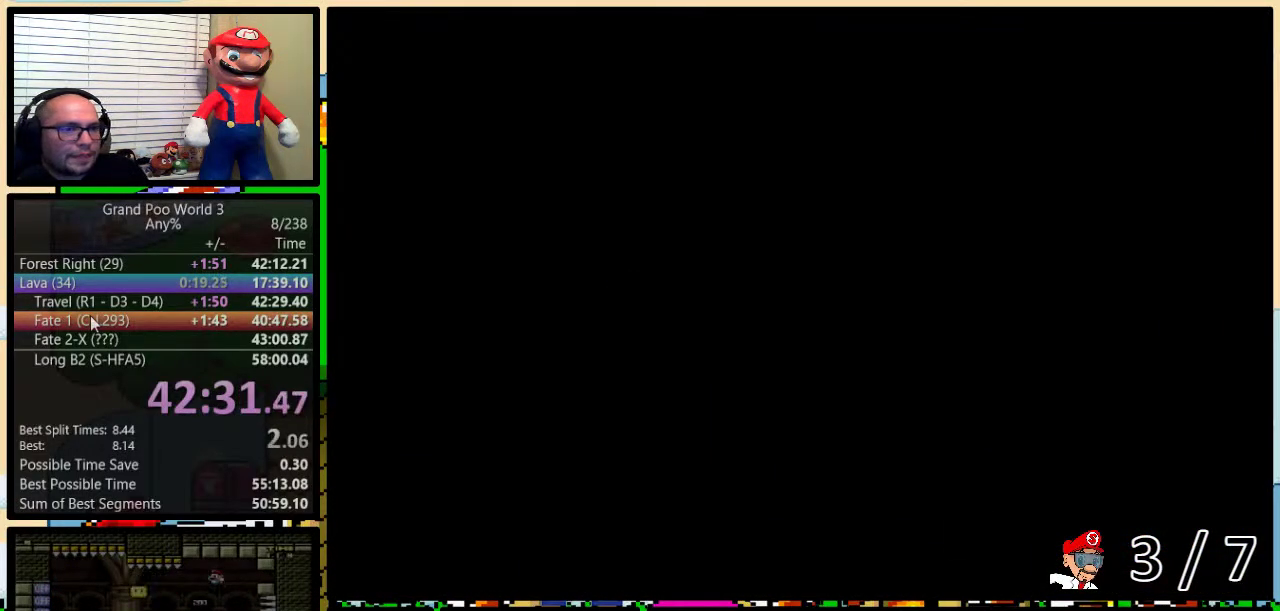
{"buttons": ["B", "Y", "DPAD_UP", "DPAD_RIGHT"], "events": [[250, "DPAD_UP", "down"], [350, "DPAD_UP", "up"], [417, "DPAD_UP", "down"]]}
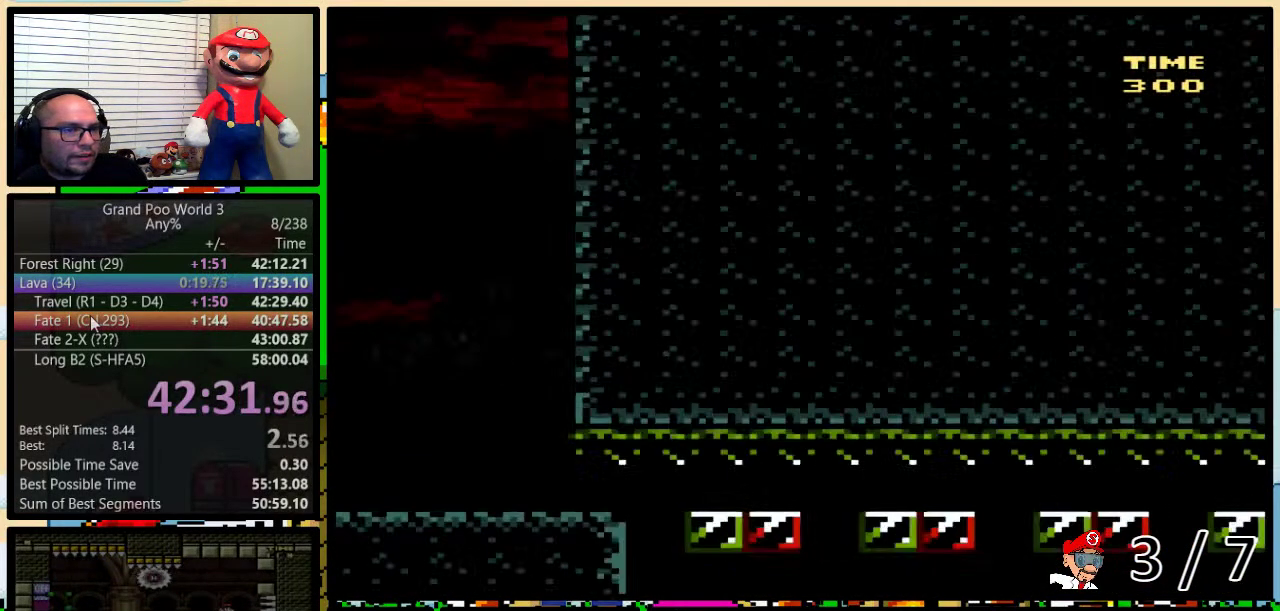
{"buttons": ["B", "Y", "DPAD_RIGHT"], "events": [[284, "DPAD_UP", "up"]]}
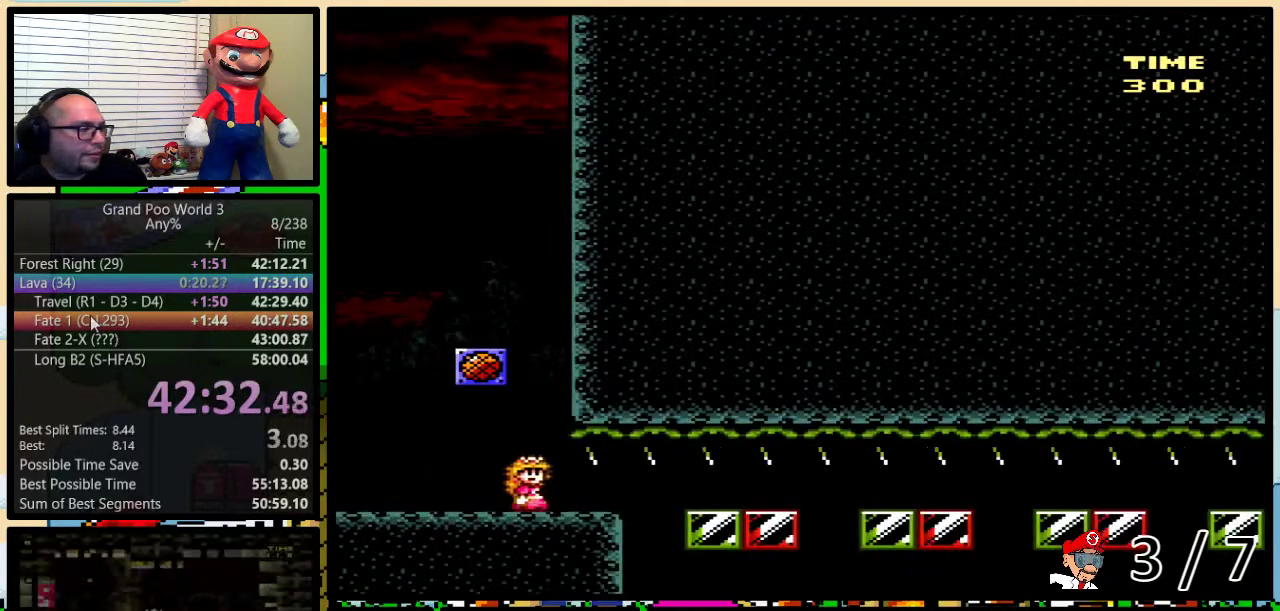
{"buttons": ["B", "Y", "DPAD_RIGHT"], "events": []}
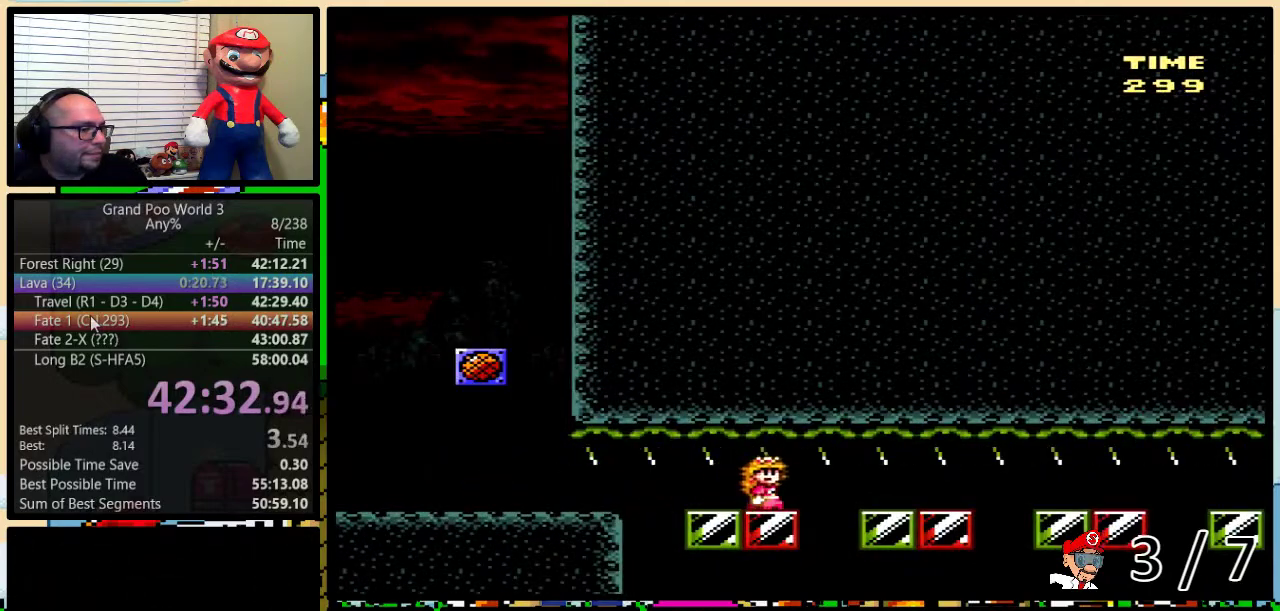
{"buttons": ["B", "Y", "DPAD_RIGHT"], "events": []}
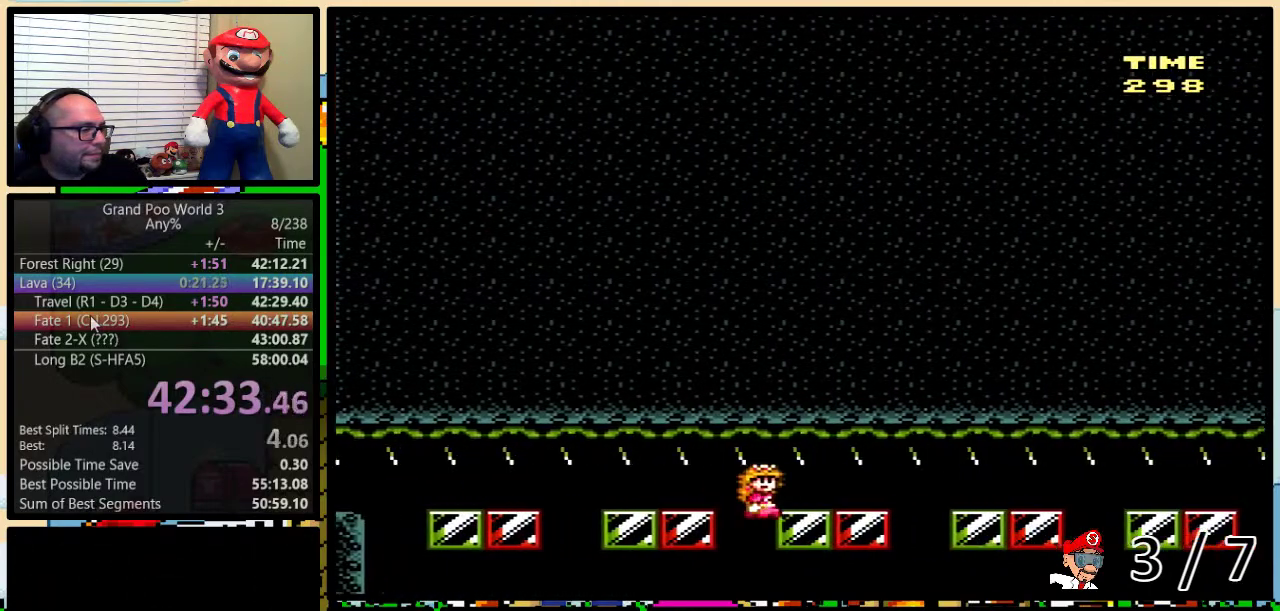
{"buttons": ["B", "Y", "DPAD_RIGHT"], "events": []}
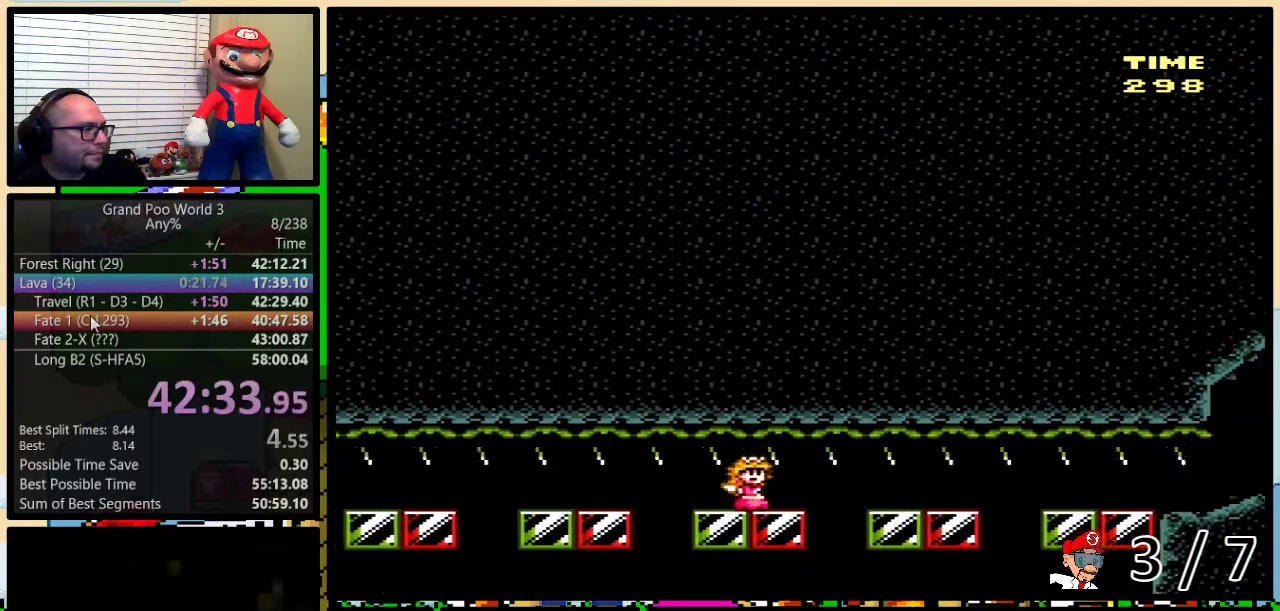
{"buttons": ["B", "Y", "DPAD_RIGHT"], "events": [[184, "DPAD_UP", "down"], [284, "DPAD_UP", "up"]]}
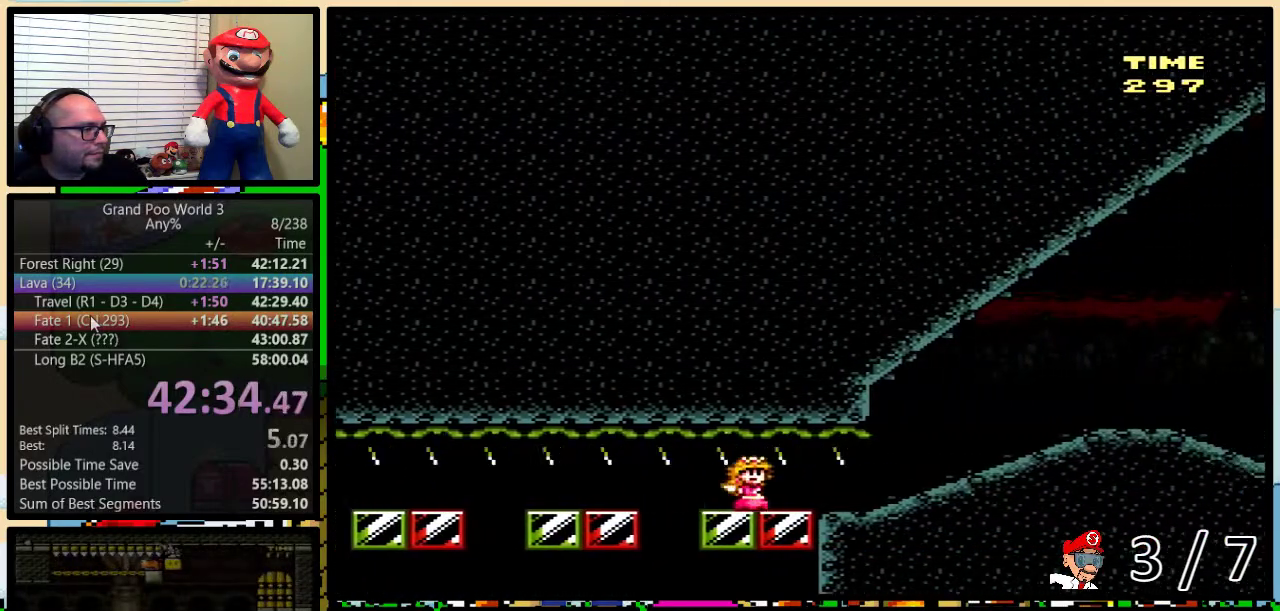
{"buttons": ["B", "Y", "DPAD_UP", "DPAD_RIGHT"], "events": [[200, "B", "up"], [267, "B", "down"], [267, "DPAD_UP", "down"], [367, "DPAD_UP", "up"], [450, "DPAD_UP", "down"]]}
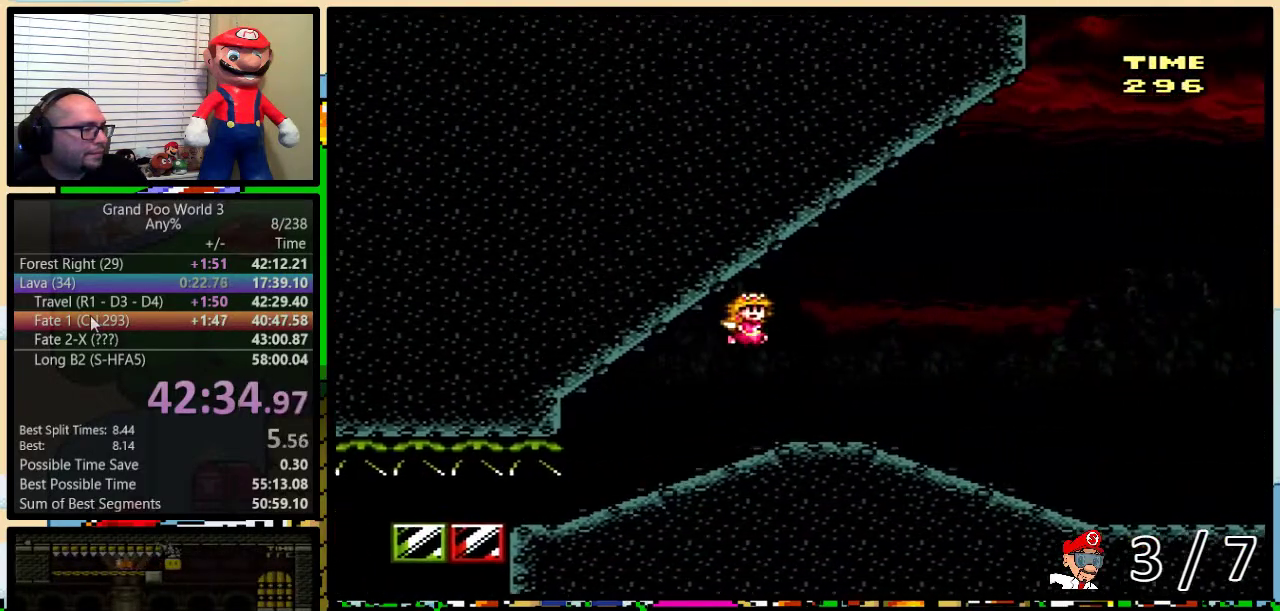
{"buttons": ["B", "Y", "DPAD_RIGHT"], "events": [[317, "DPAD_UP", "up"]]}
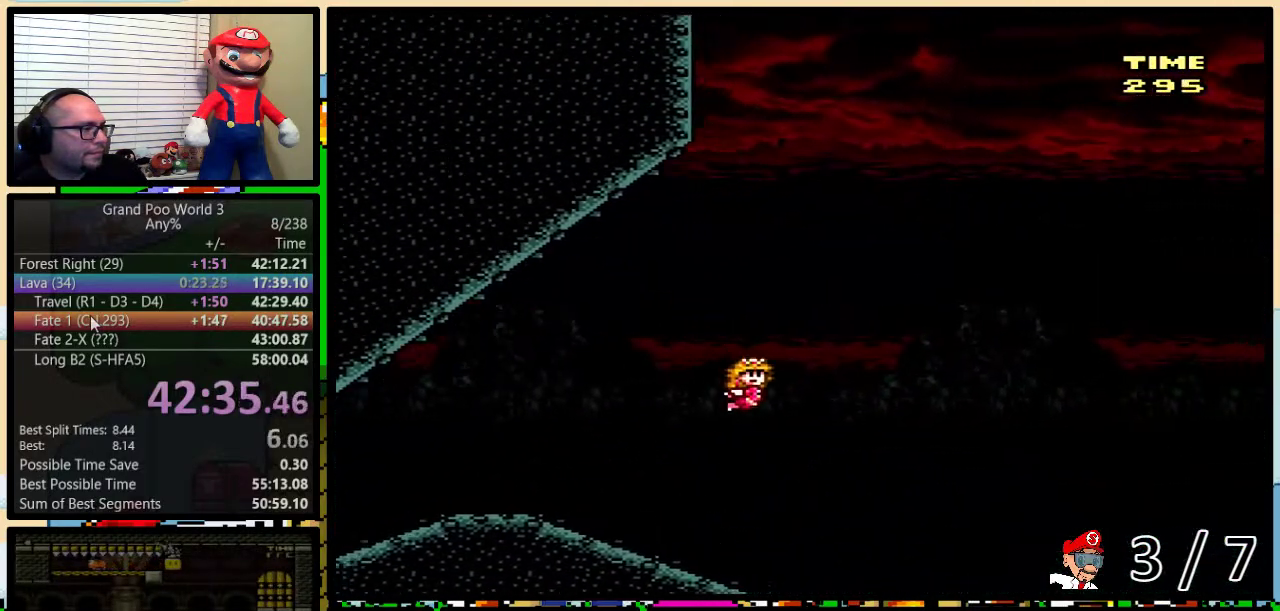
{"buttons": ["Y", "DPAD_RIGHT"], "events": [[417, "B", "up"]]}
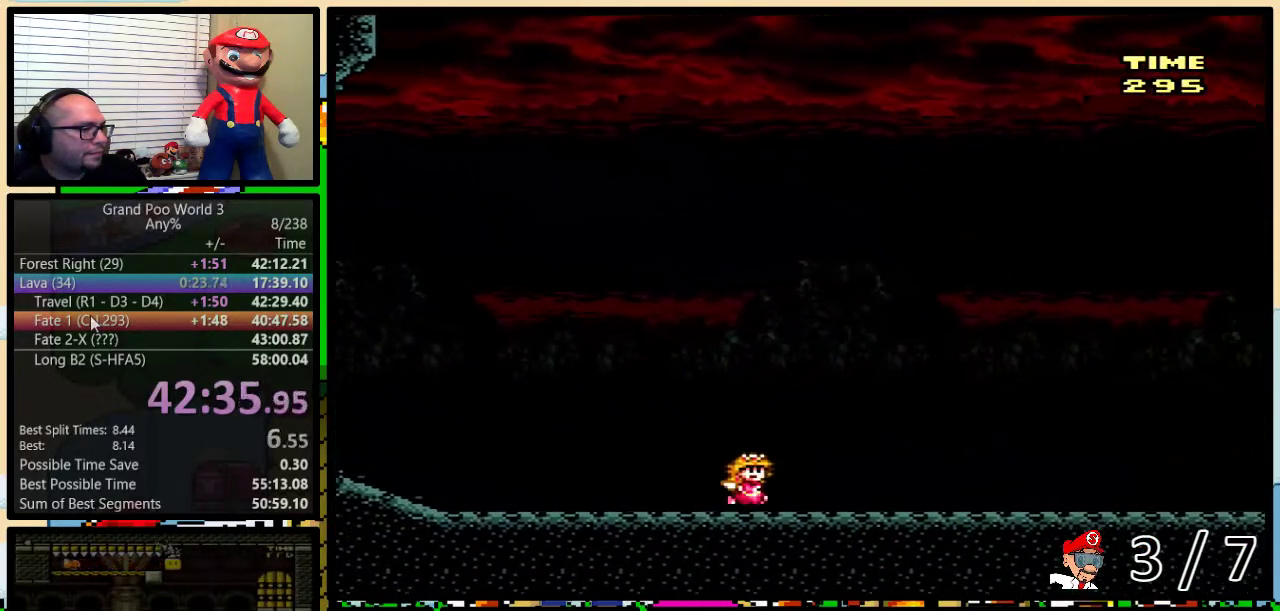
{"buttons": ["Y", "DPAD_RIGHT"], "events": []}